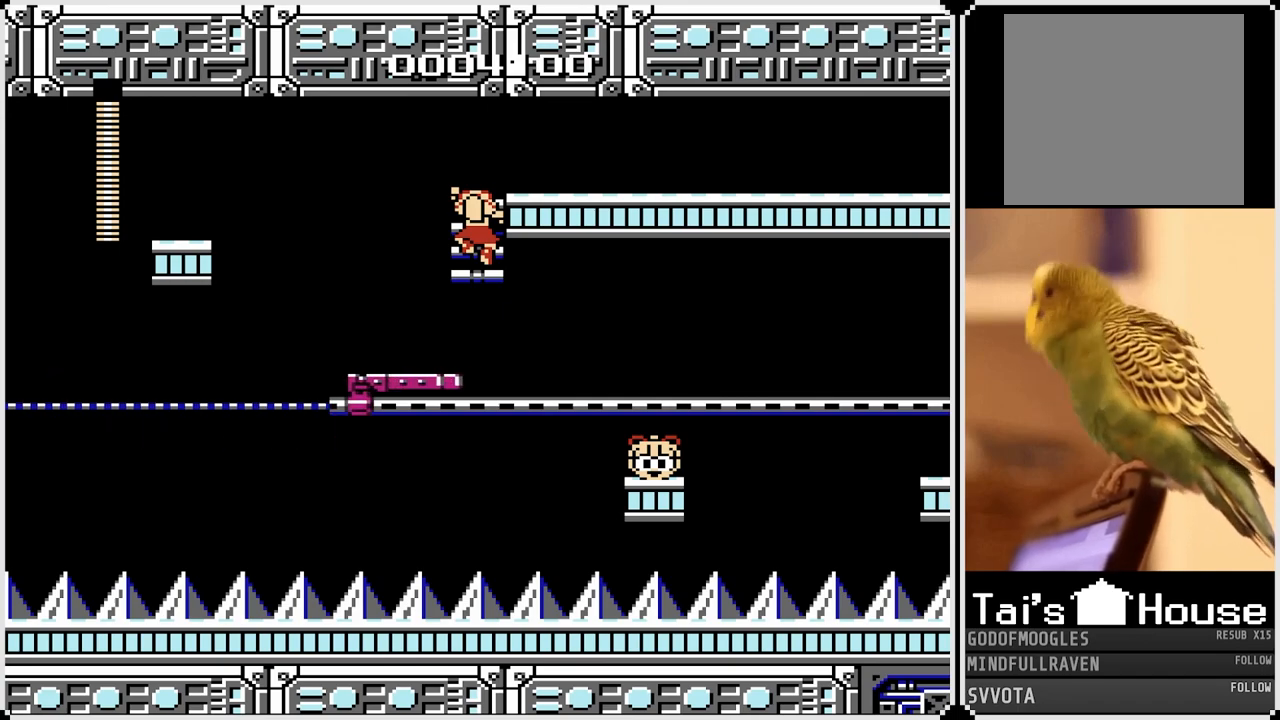
Gameplay with a controller (PlayStation layout); each line is a JSON object with the inputs held at the frame after it. "events" lists button and stick changes between this image and that frame as [ms after this image, input, new state], when the widget could be followed in between.
{"buttons": [], "left_stick": "center", "right_stick": "center", "events": [[83, "DPAD_RIGHT", "down"], [150, "CROSS", "down"], [267, "CROSS", "up"], [367, "DPAD_RIGHT", "up"]]}
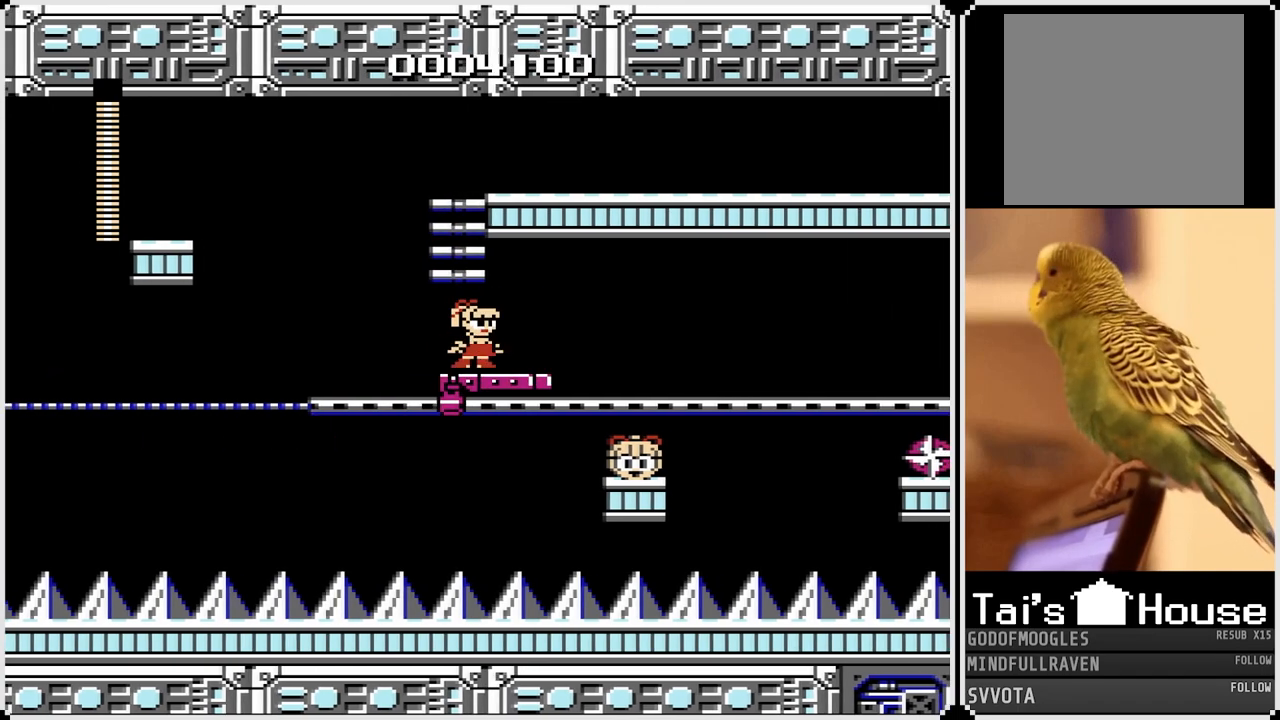
{"buttons": [], "left_stick": "center", "right_stick": "center", "events": []}
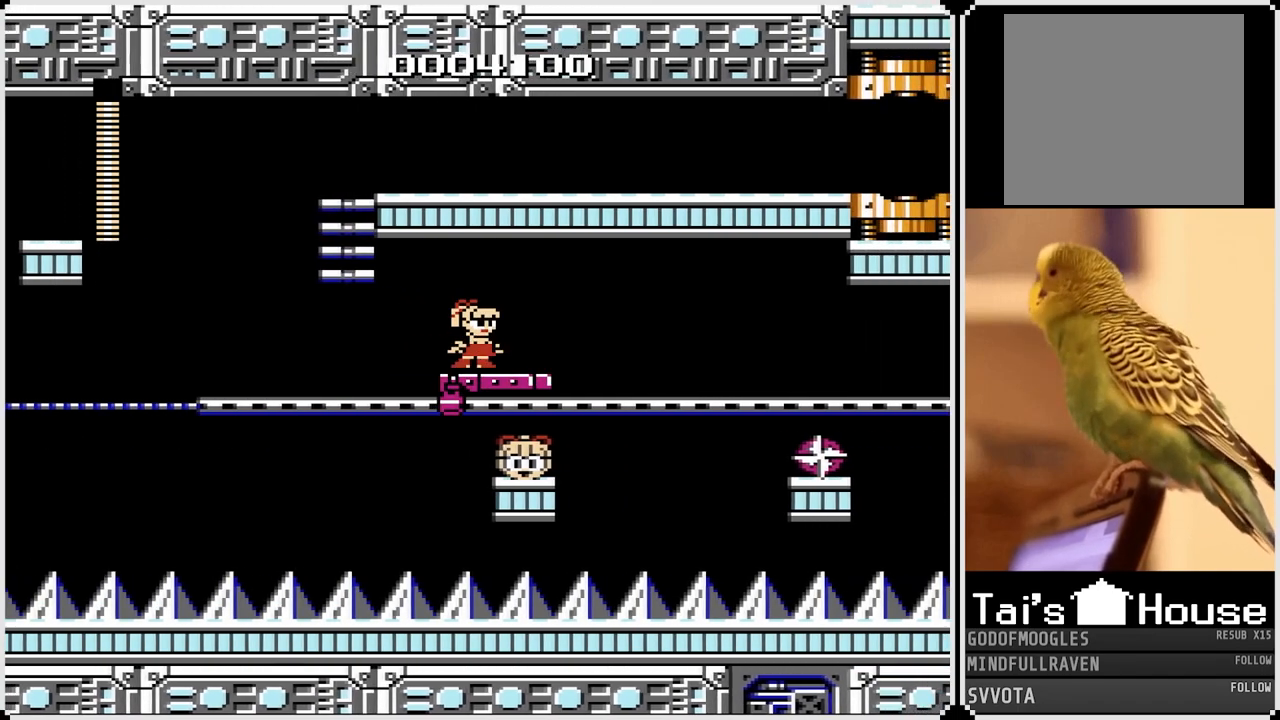
{"buttons": ["CROSS", "DPAD_LEFT"], "left_stick": "center", "right_stick": "center", "events": [[400, "CROSS", "down"], [400, "DPAD_LEFT", "down"]]}
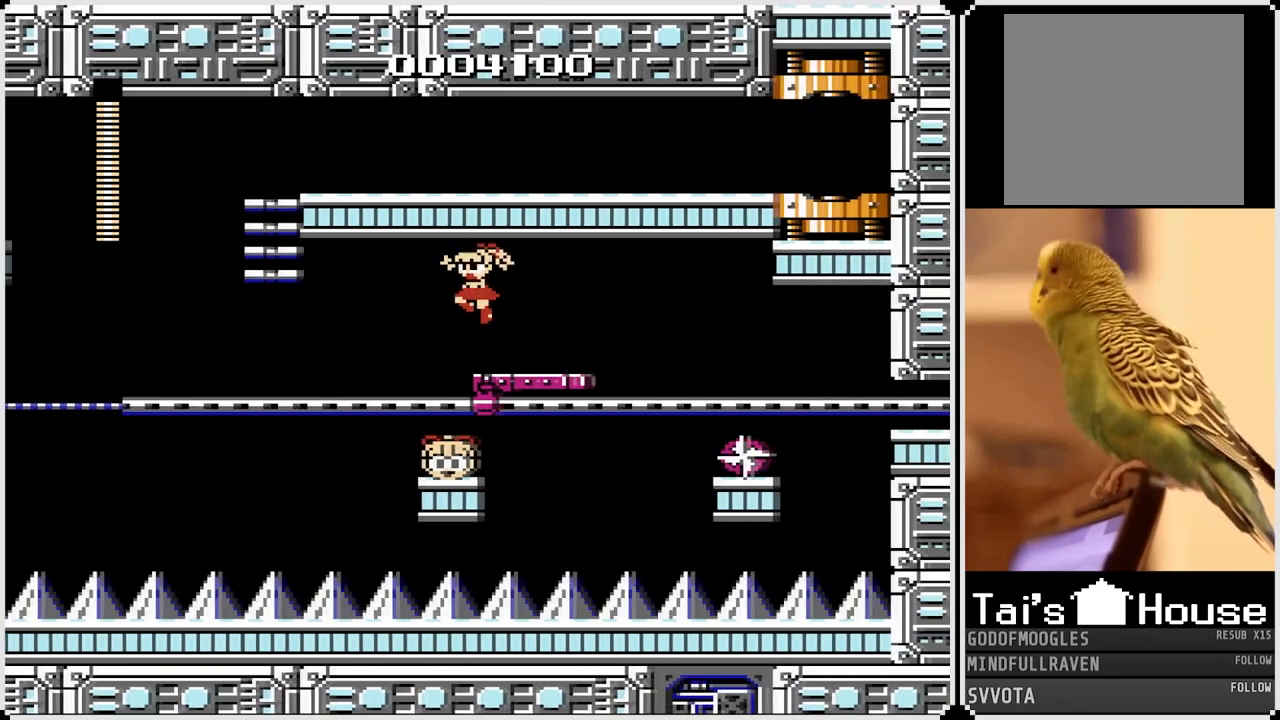
{"buttons": [], "left_stick": "center", "right_stick": "center", "events": [[33, "CROSS", "up"], [83, "DPAD_LEFT", "up"]]}
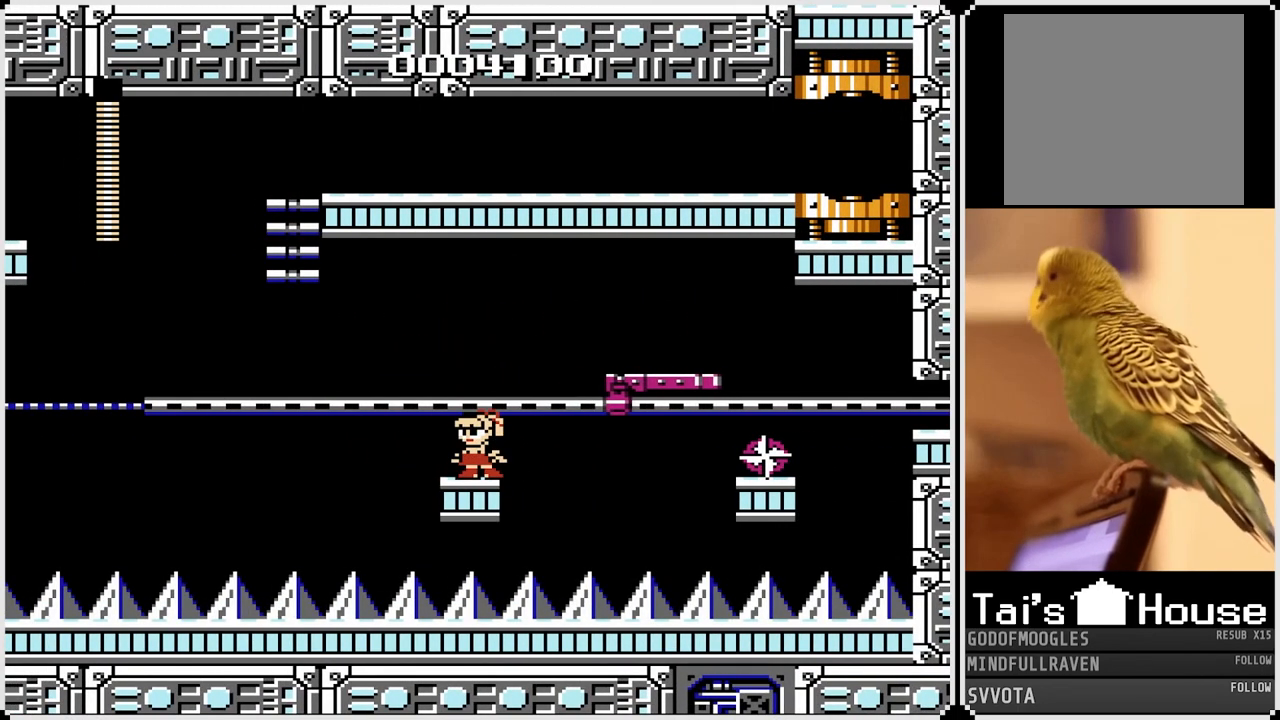
{"buttons": [], "left_stick": "center", "right_stick": "center", "events": [[283, "DPAD_RIGHT", "down"], [333, "DPAD_RIGHT", "up"]]}
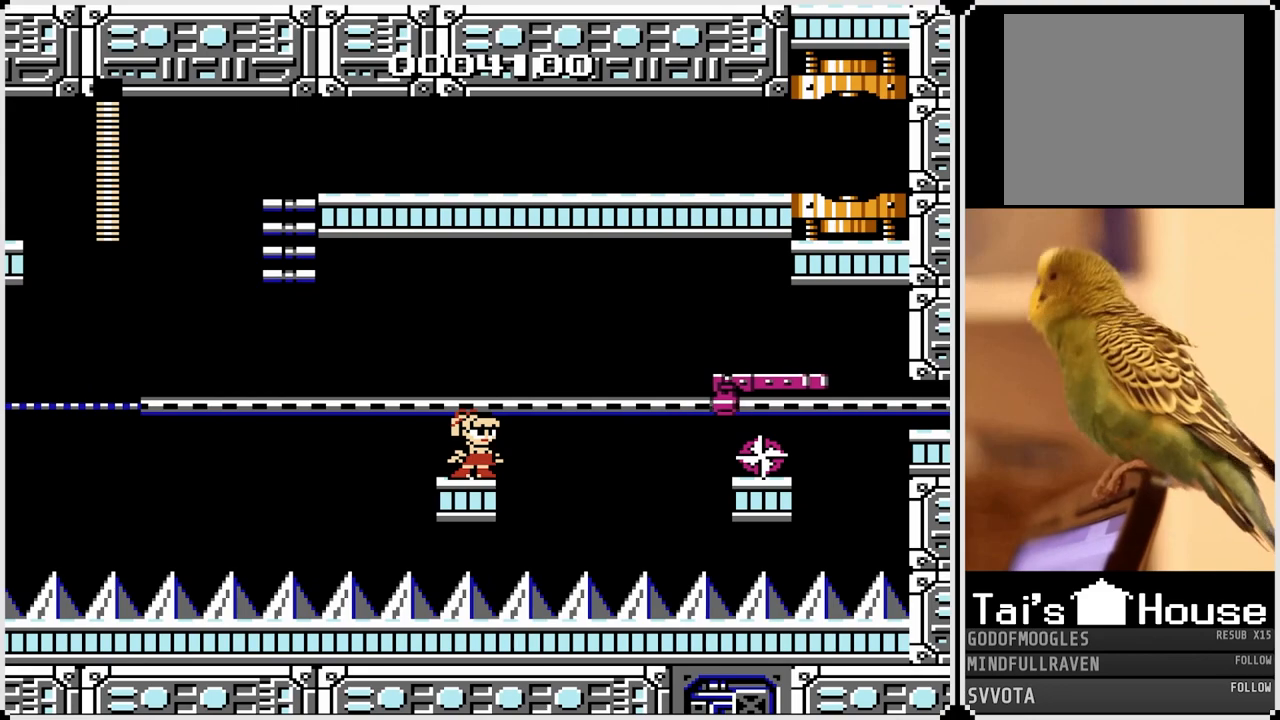
{"buttons": [], "left_stick": "center", "right_stick": "center", "events": []}
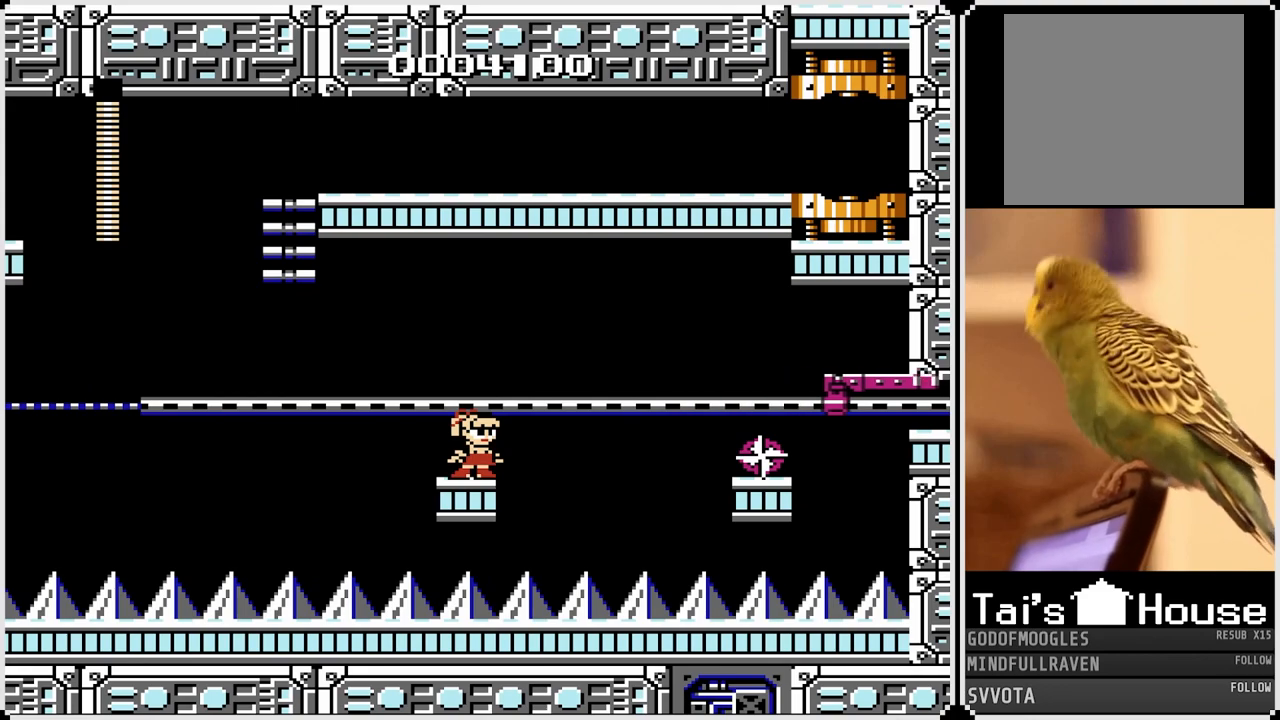
{"buttons": [], "left_stick": "center", "right_stick": "center", "events": []}
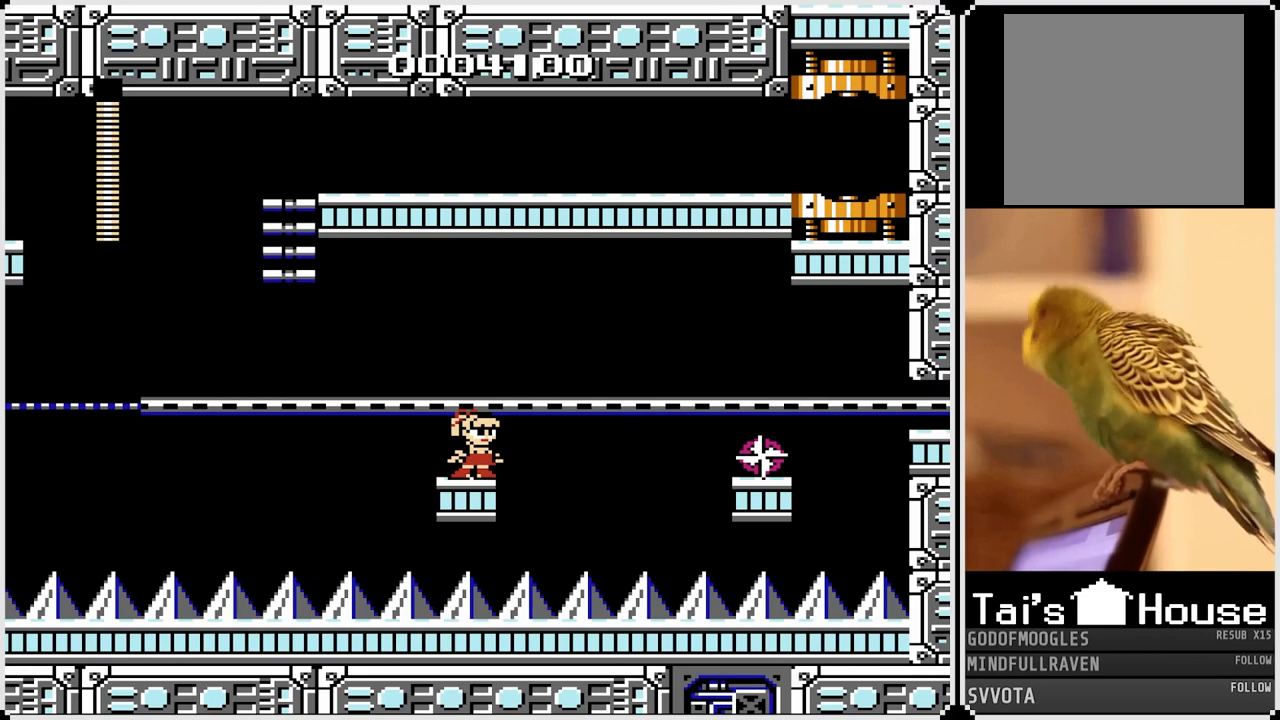
{"buttons": [], "left_stick": "center", "right_stick": "center", "events": []}
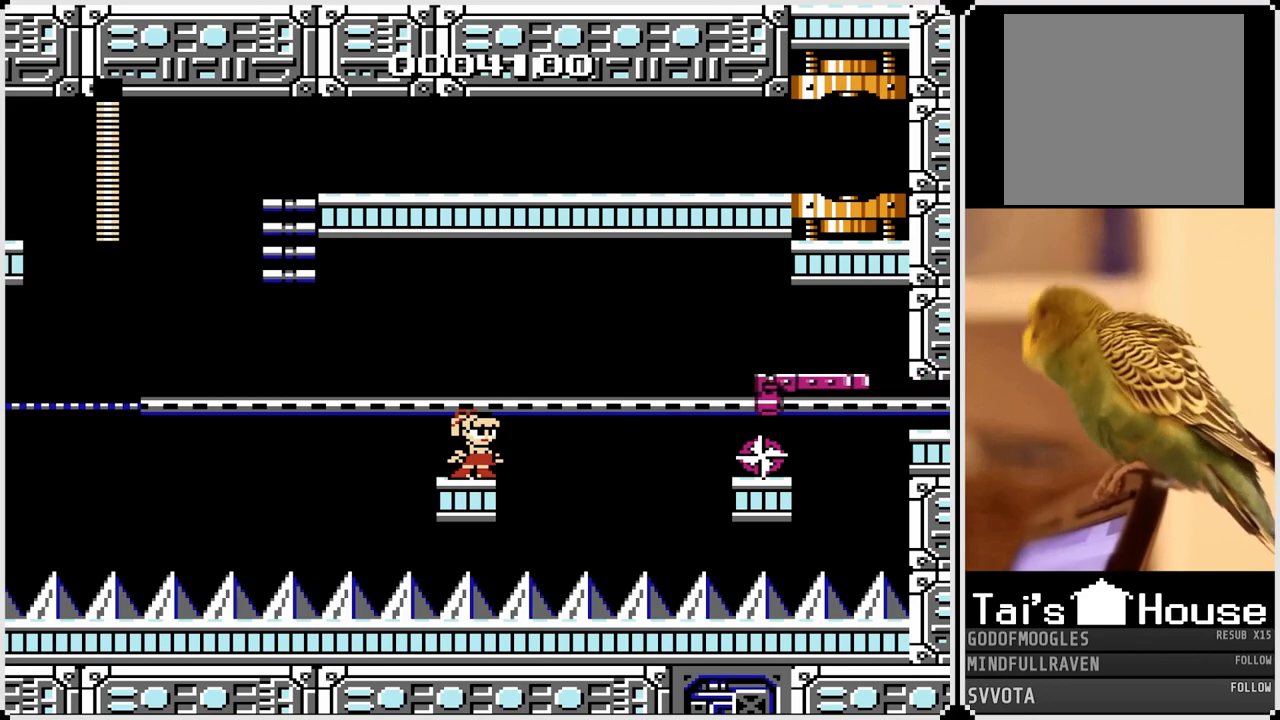
{"buttons": [], "left_stick": "center", "right_stick": "center", "events": []}
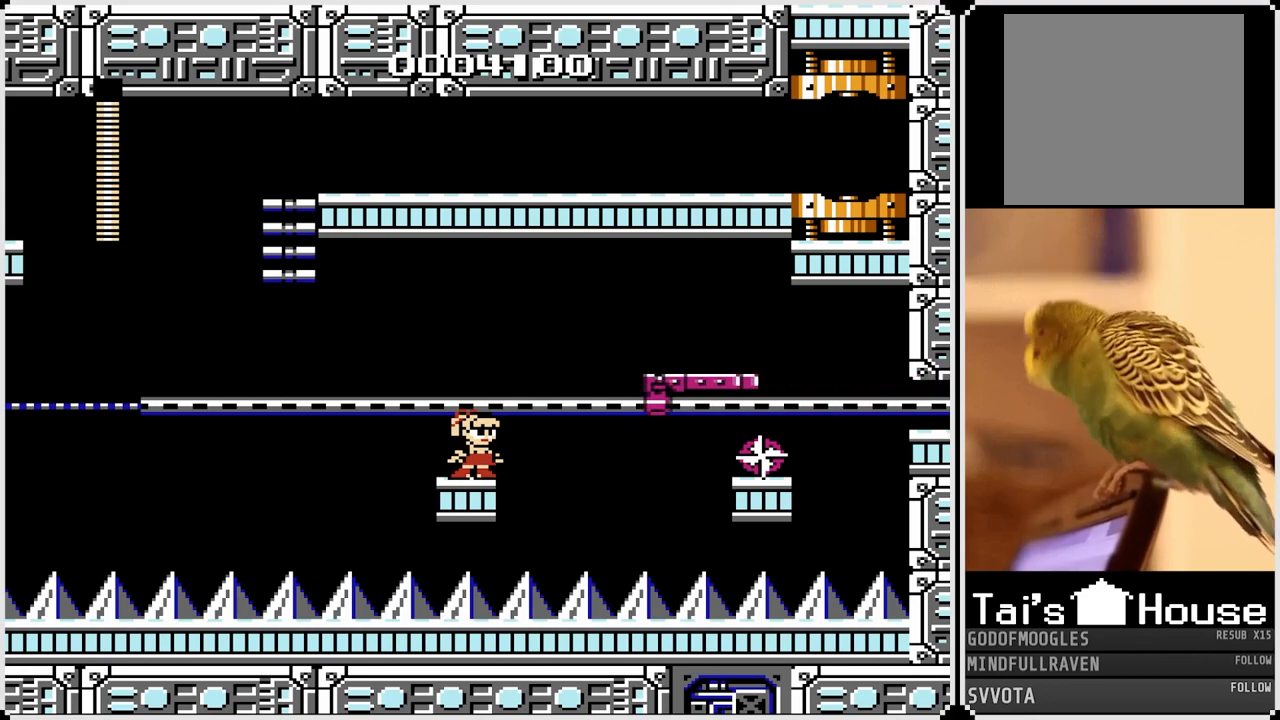
{"buttons": [], "left_stick": "center", "right_stick": "center", "events": []}
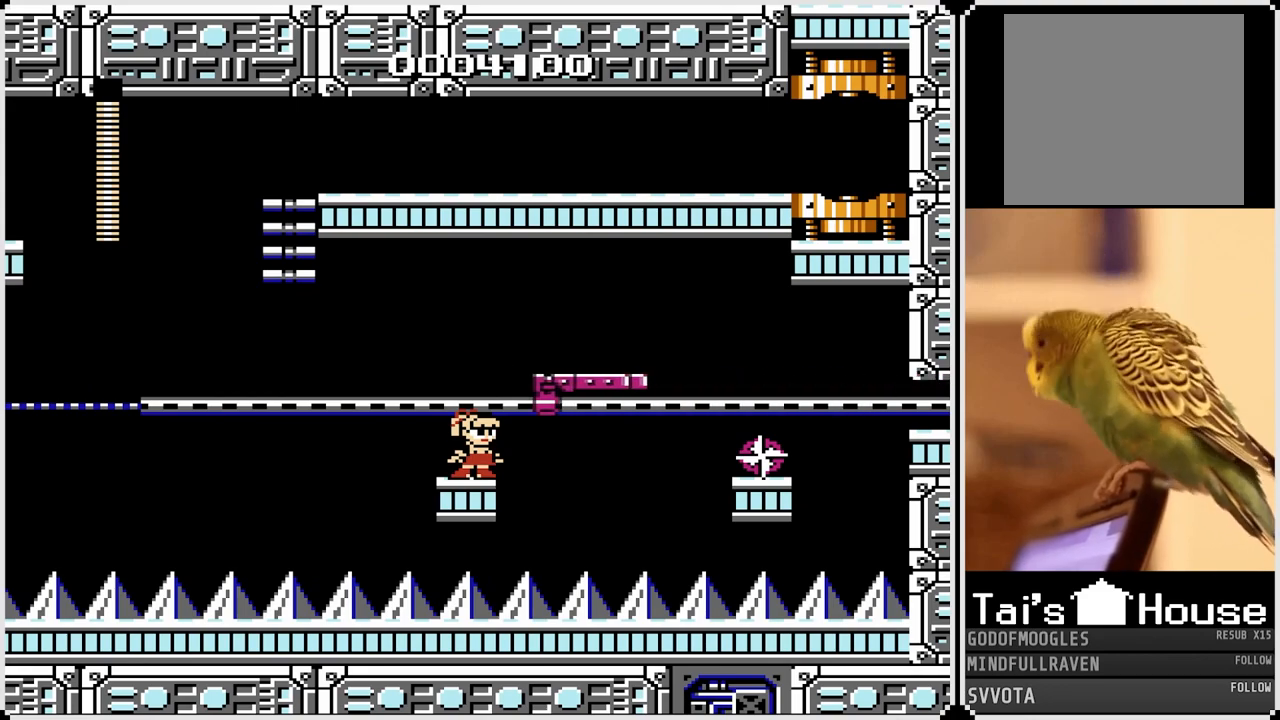
{"buttons": [], "left_stick": "center", "right_stick": "center", "events": [[17, "CROSS", "down"], [450, "CROSS", "up"]]}
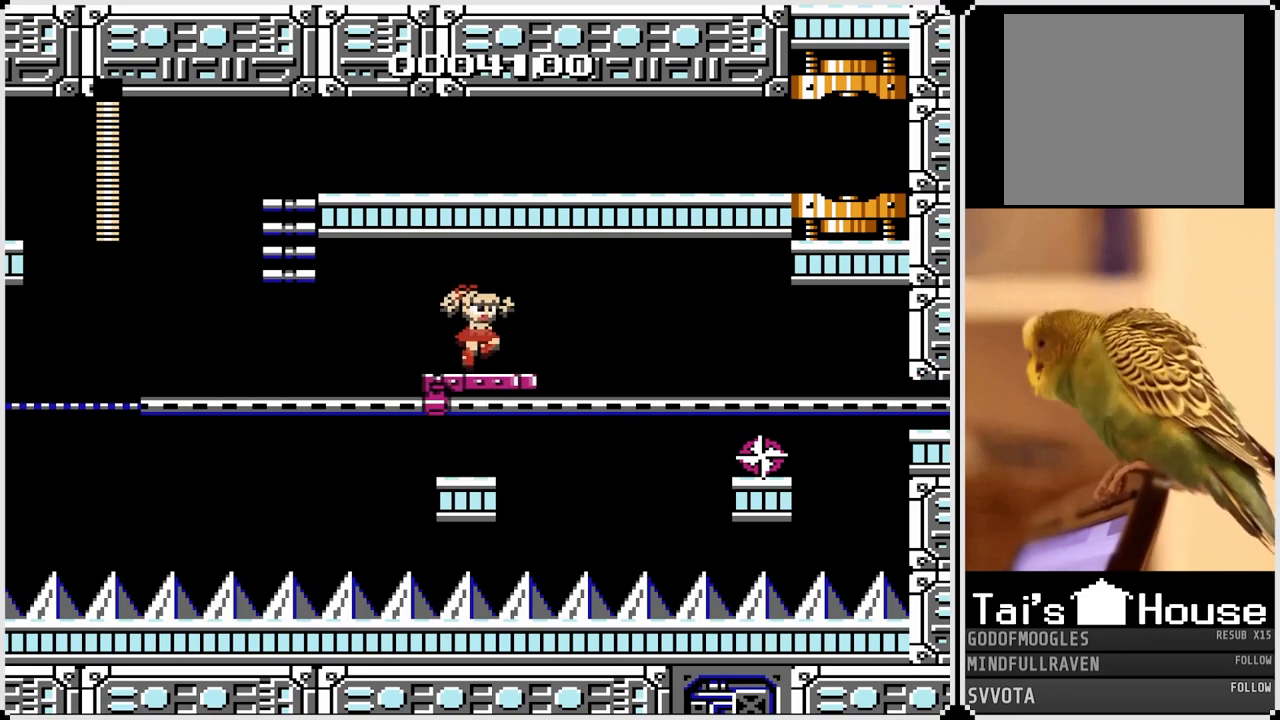
{"buttons": [], "left_stick": "center", "right_stick": "center", "events": []}
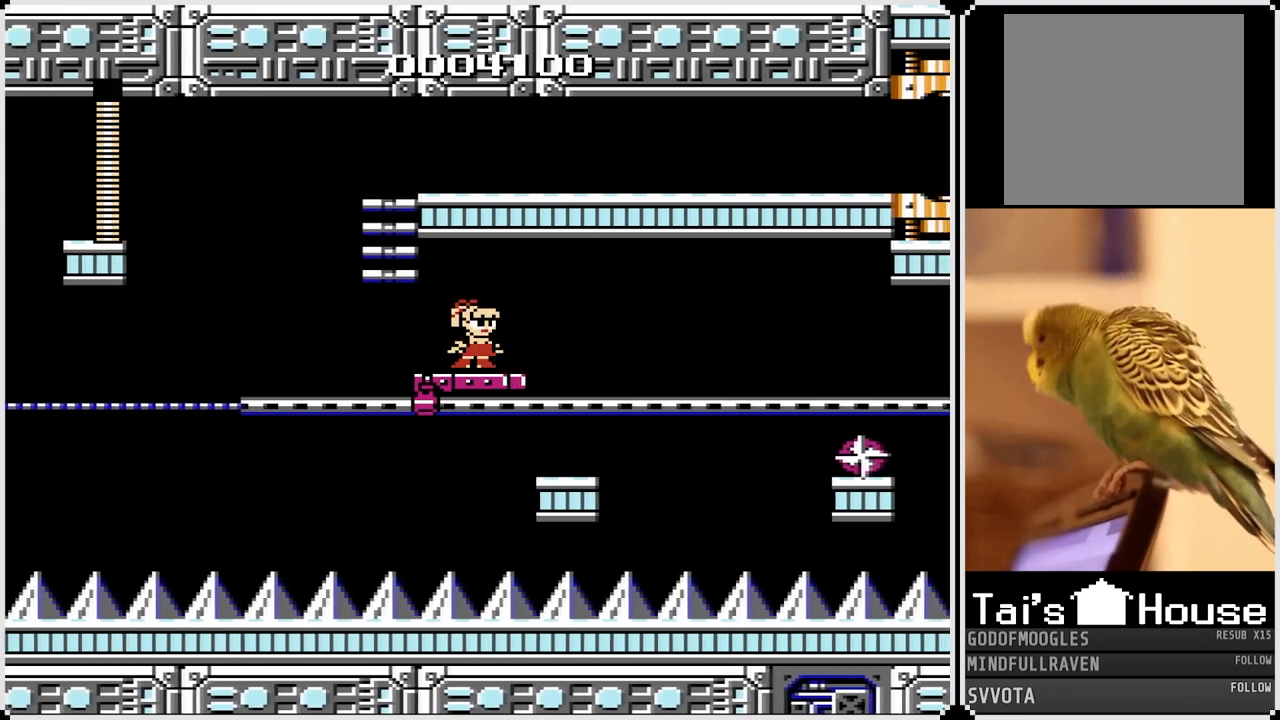
{"buttons": ["DPAD_UP"], "left_stick": "center", "right_stick": "center", "events": [[267, "DPAD_UP", "down"], [317, "CROSS", "down"], [433, "CROSS", "up"]]}
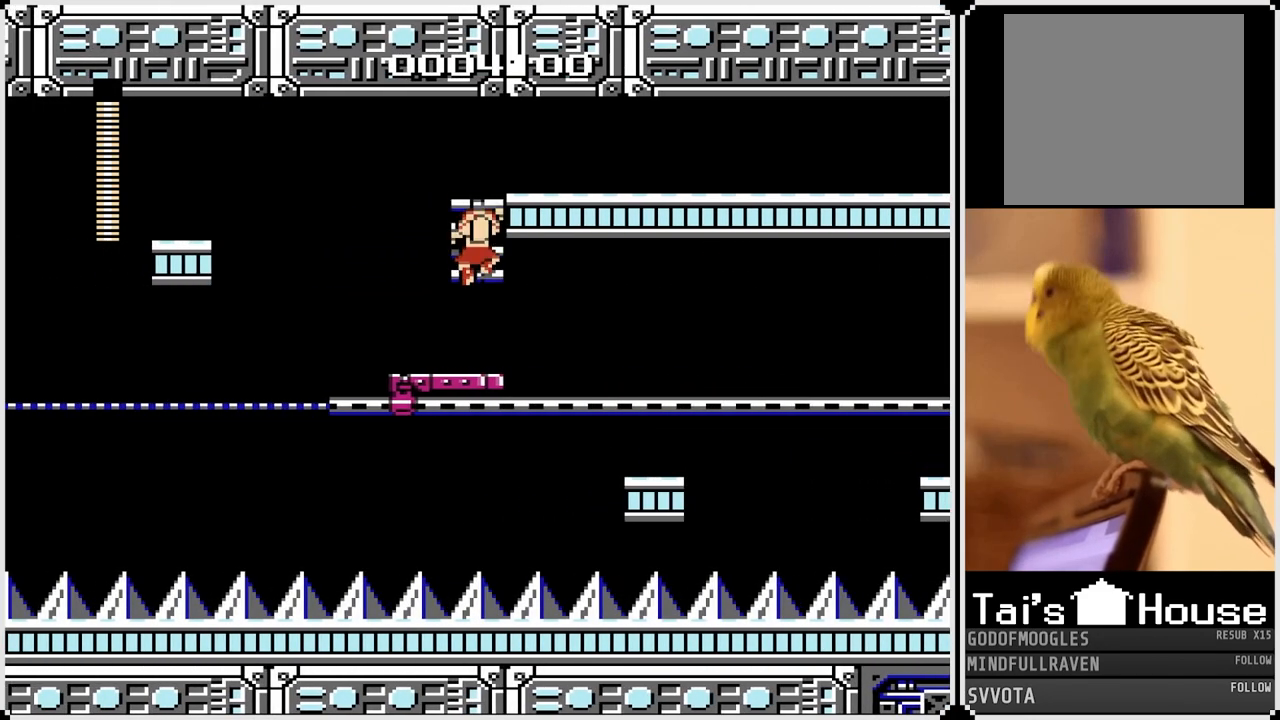
{"buttons": [], "left_stick": "center", "right_stick": "center", "events": [[100, "DPAD_UP", "up"], [300, "DPAD_DOWN", "down"], [450, "DPAD_DOWN", "up"]]}
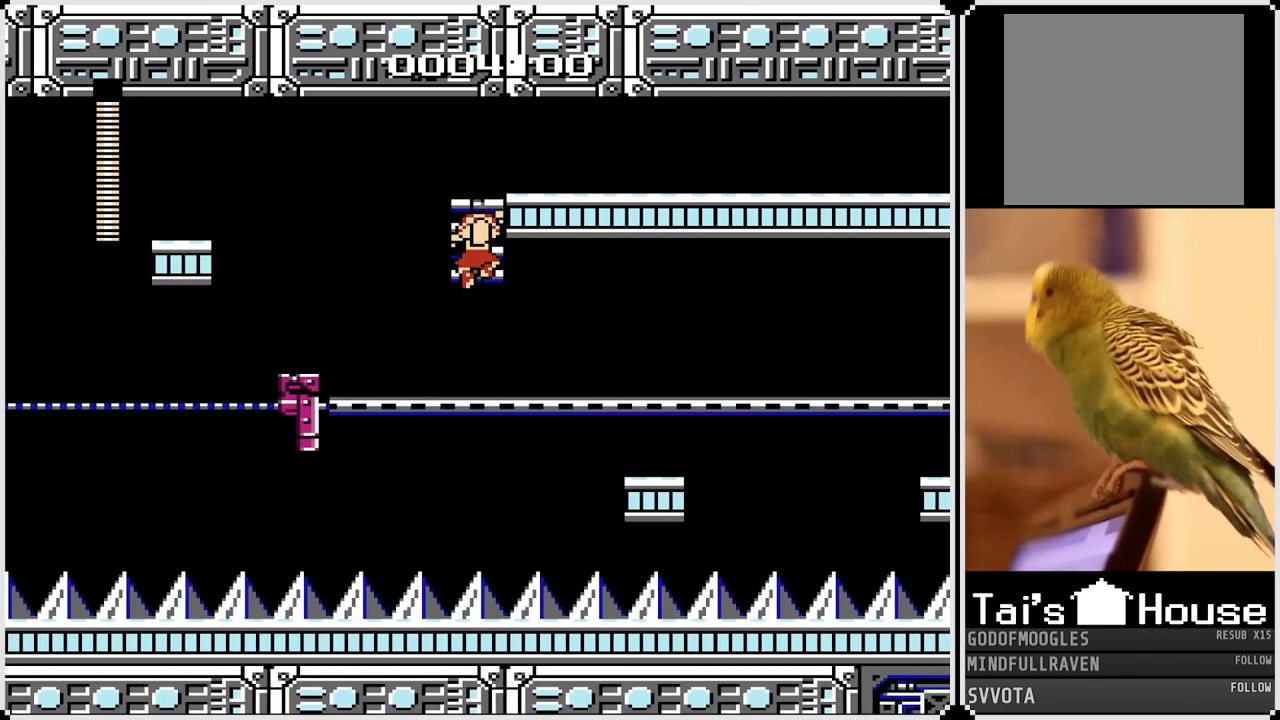
{"buttons": [], "left_stick": "center", "right_stick": "center", "events": [[267, "DPAD_DOWN", "down"], [383, "DPAD_DOWN", "up"]]}